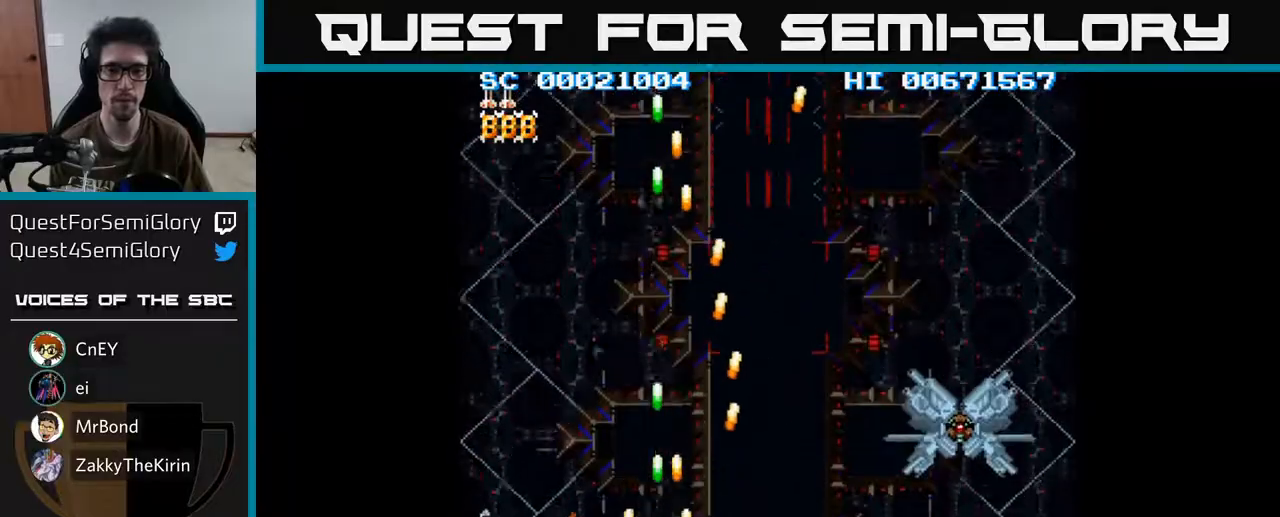
Gameplay with a controller (Xbox layout); each line is a JSON object with the inputs held at the frame after it. "events" lists button and stick changes between this image and that frame as [ms after this image, input, new state], when the widget could be followed in between.
{"buttons": ["A", "DPAD_RIGHT"], "left_stick": "center", "right_stick": "center", "events": [[350, "DPAD_RIGHT", "down"]]}
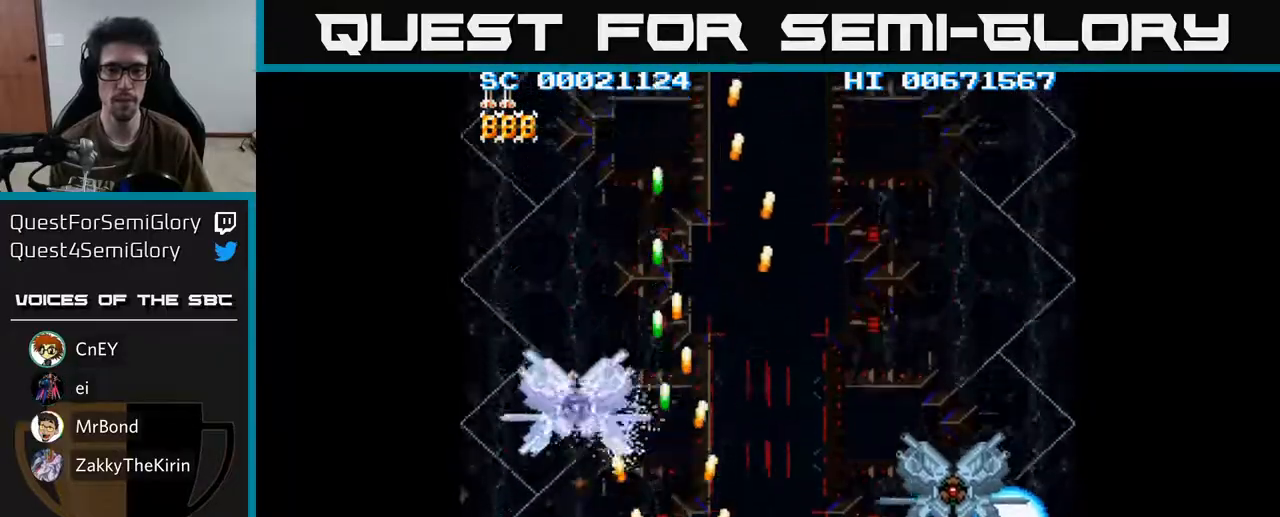
{"buttons": ["A"], "left_stick": "center", "right_stick": "center", "events": [[267, "DPAD_RIGHT", "up"], [317, "DPAD_LEFT", "down"], [433, "DPAD_LEFT", "up"]]}
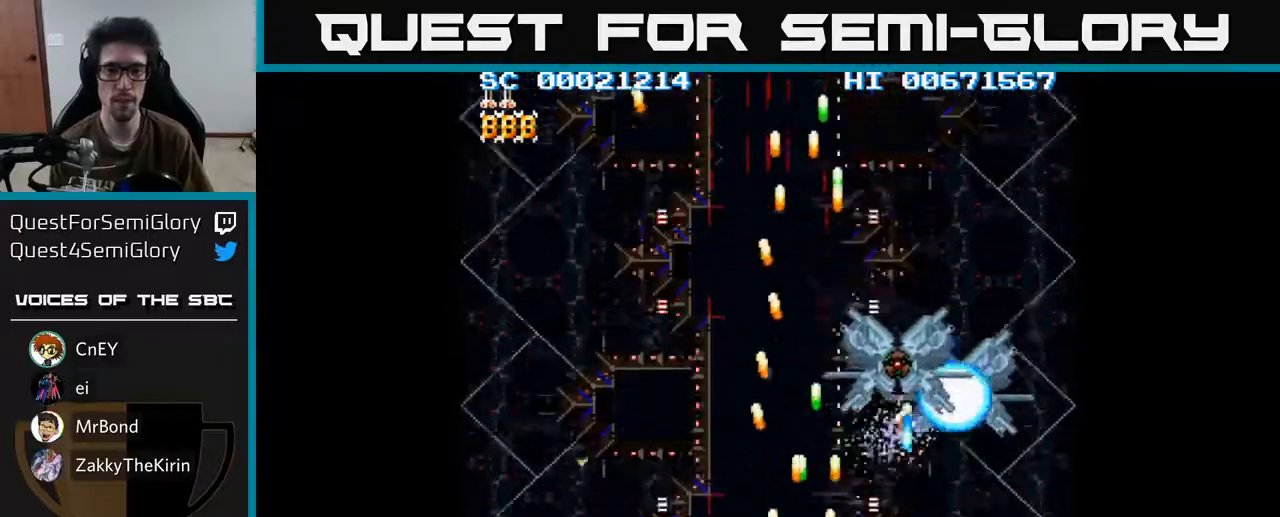
{"buttons": ["A", "DPAD_LEFT"], "left_stick": "center", "right_stick": "center", "events": [[367, "DPAD_LEFT", "down"]]}
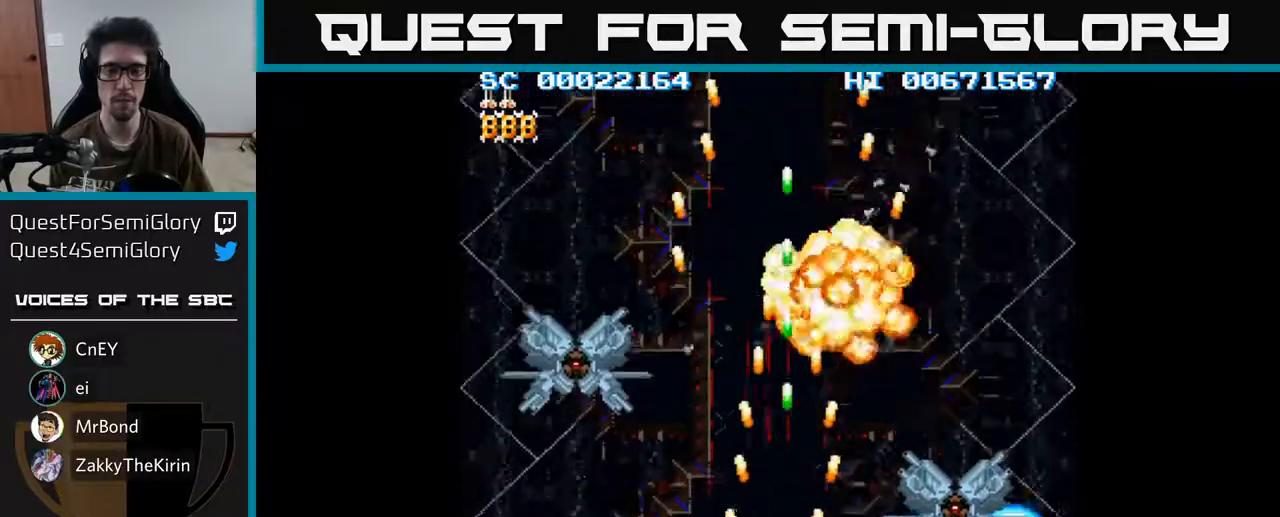
{"buttons": ["A"], "left_stick": "center", "right_stick": "center", "events": [[67, "DPAD_LEFT", "up"]]}
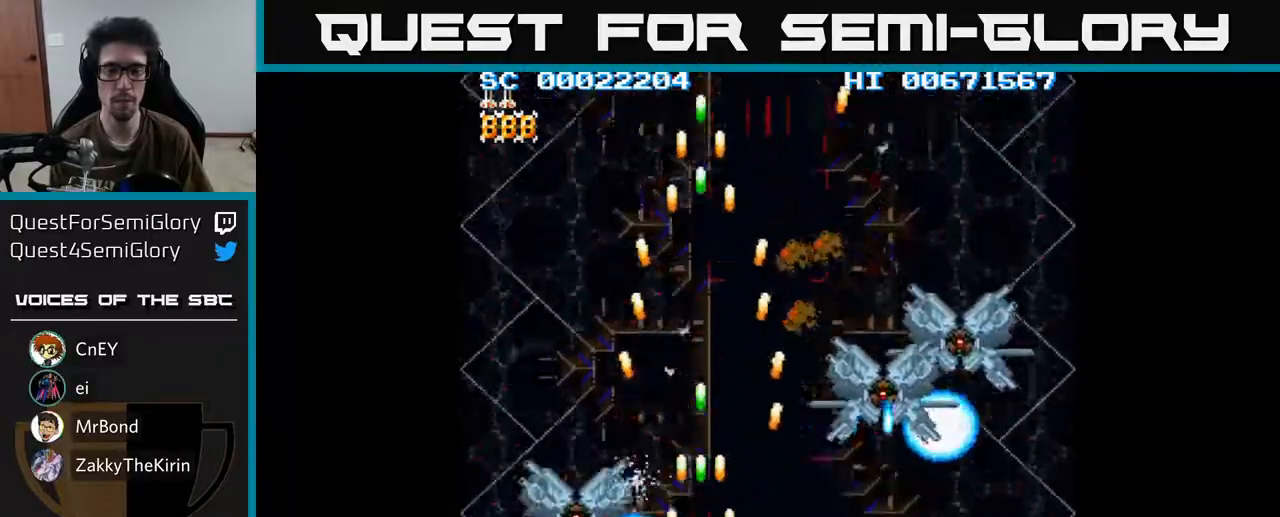
{"buttons": ["A"], "left_stick": "center", "right_stick": "center", "events": []}
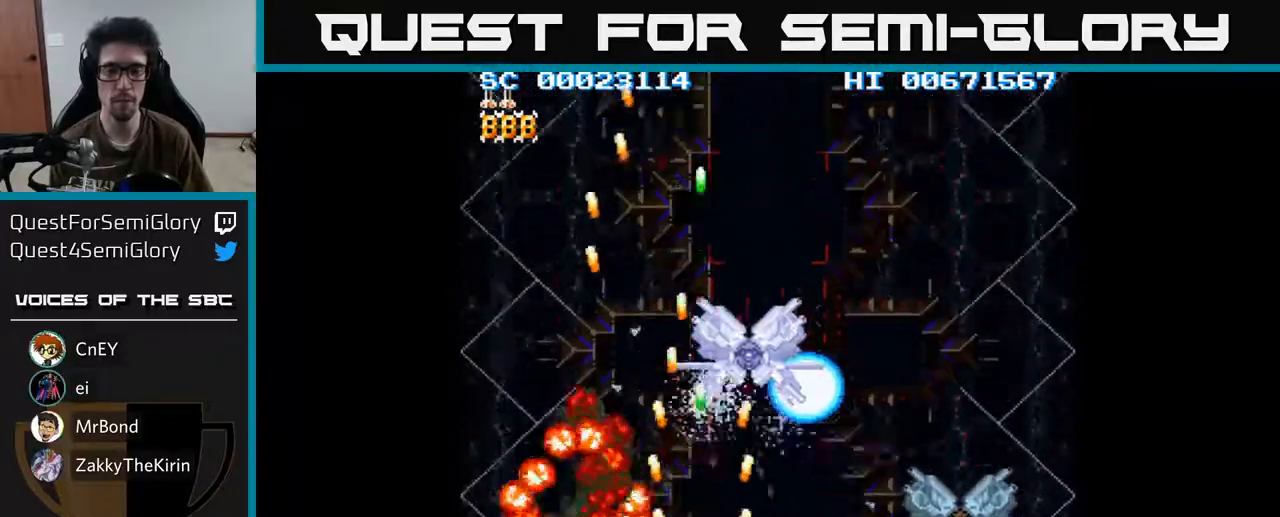
{"buttons": ["A"], "left_stick": "center", "right_stick": "center", "events": []}
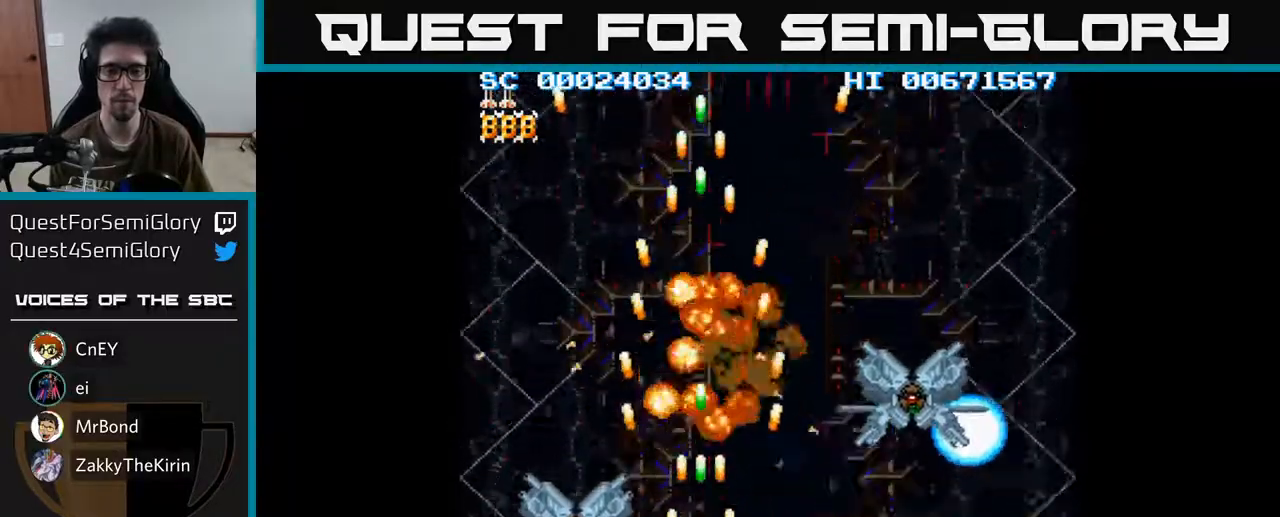
{"buttons": ["A", "DPAD_UP"], "left_stick": "center", "right_stick": "center", "events": [[350, "DPAD_UP", "down"]]}
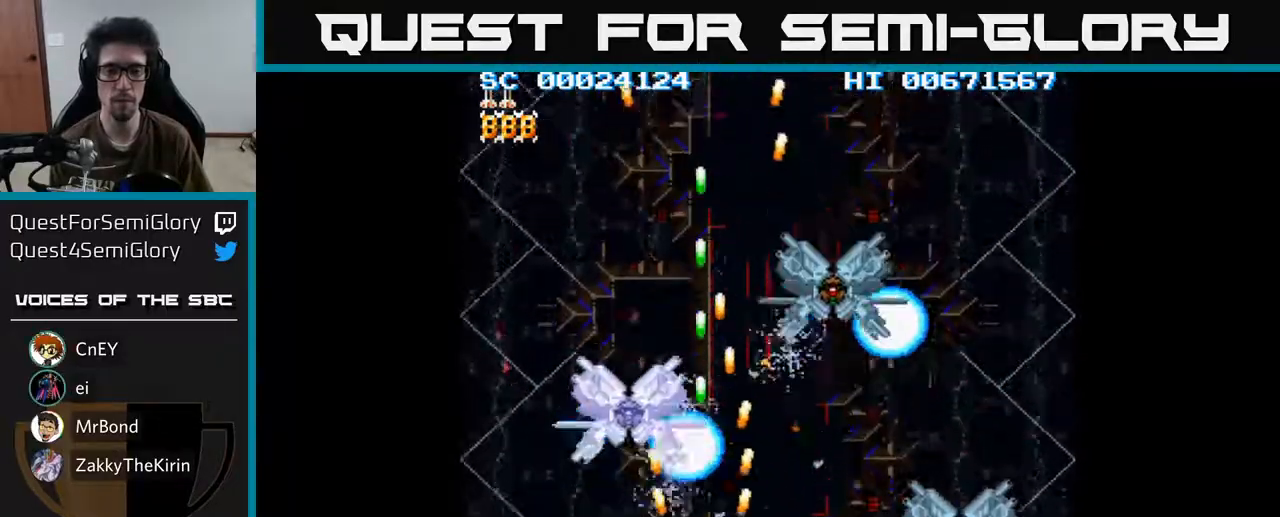
{"buttons": ["A", "DPAD_RIGHT"], "left_stick": "center", "right_stick": "center", "events": [[83, "DPAD_UP", "up"], [450, "DPAD_RIGHT", "down"]]}
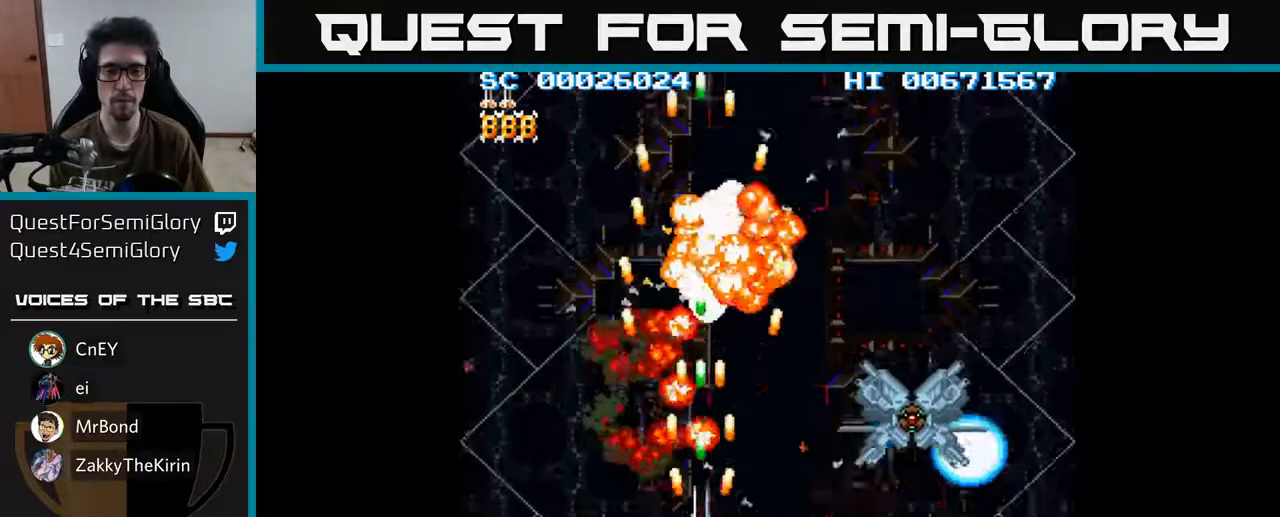
{"buttons": ["A", "DPAD_DOWN"], "left_stick": "center", "right_stick": "center", "events": [[183, "DPAD_RIGHT", "up"], [300, "DPAD_LEFT", "down"], [350, "DPAD_DOWN", "down"], [433, "DPAD_LEFT", "up"]]}
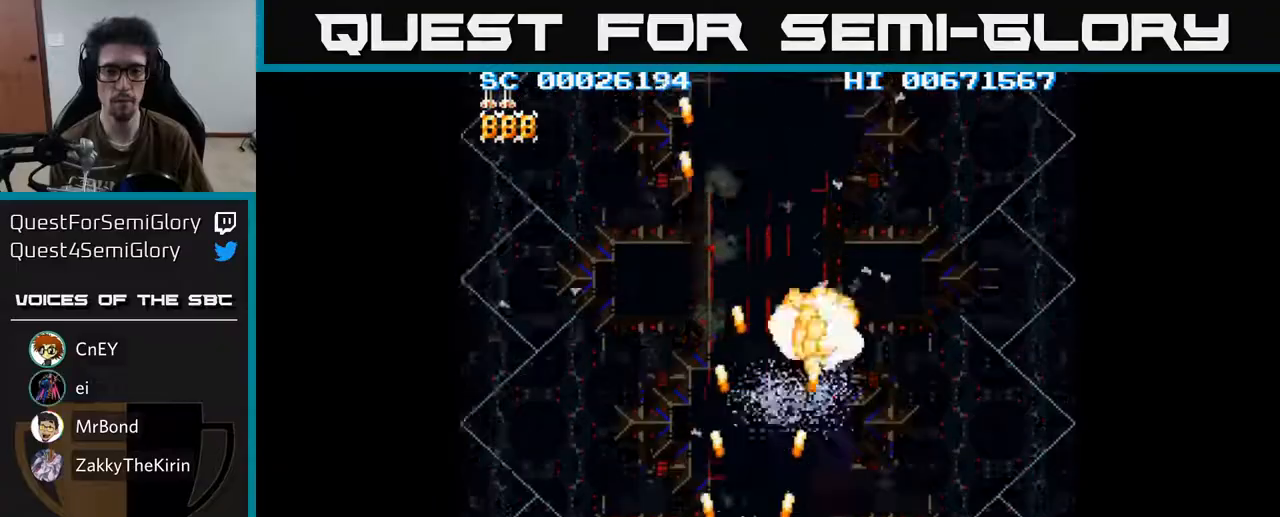
{"buttons": ["A"], "left_stick": "center", "right_stick": "center", "events": [[200, "DPAD_LEFT", "down"], [217, "DPAD_DOWN", "up"], [367, "DPAD_LEFT", "up"]]}
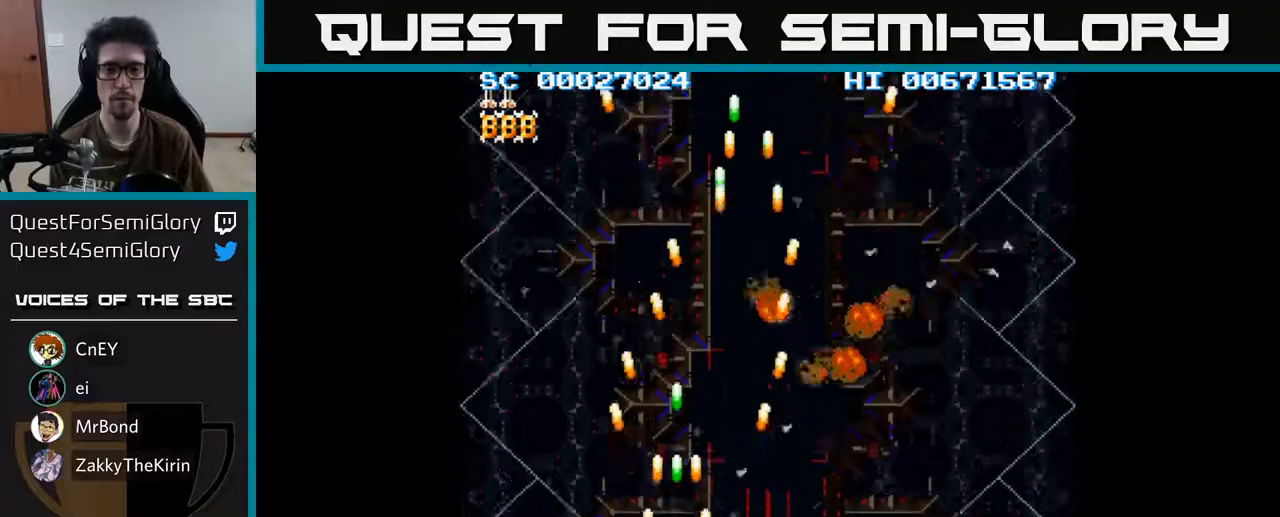
{"buttons": ["A", "DPAD_RIGHT"], "left_stick": "center", "right_stick": "center", "events": [[233, "DPAD_RIGHT", "down"]]}
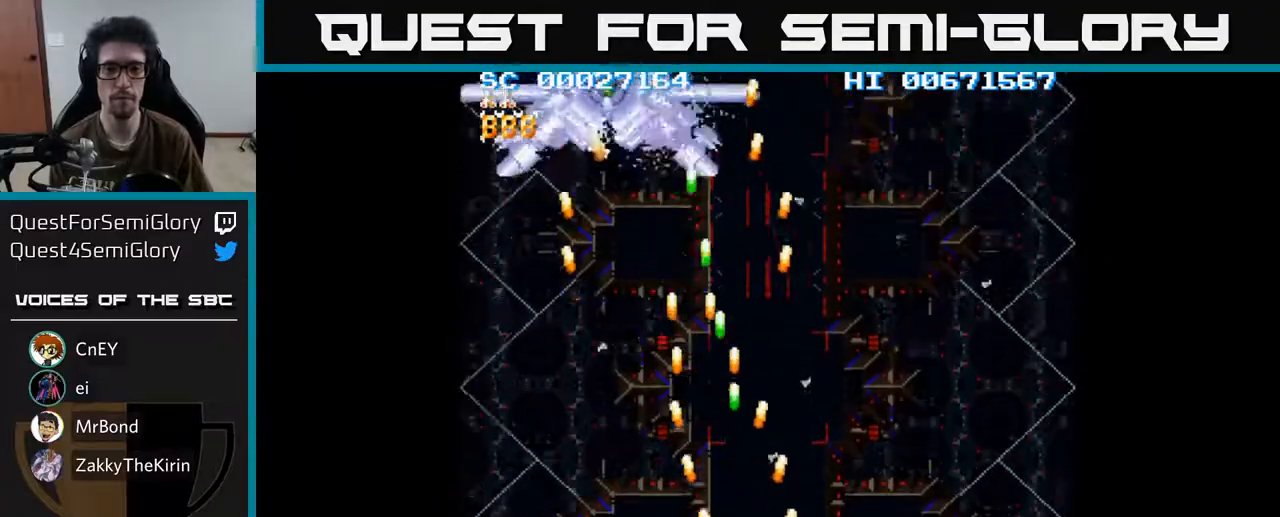
{"buttons": ["A", "DPAD_LEFT"], "left_stick": "center", "right_stick": "center", "events": [[200, "DPAD_RIGHT", "up"], [233, "DPAD_LEFT", "down"]]}
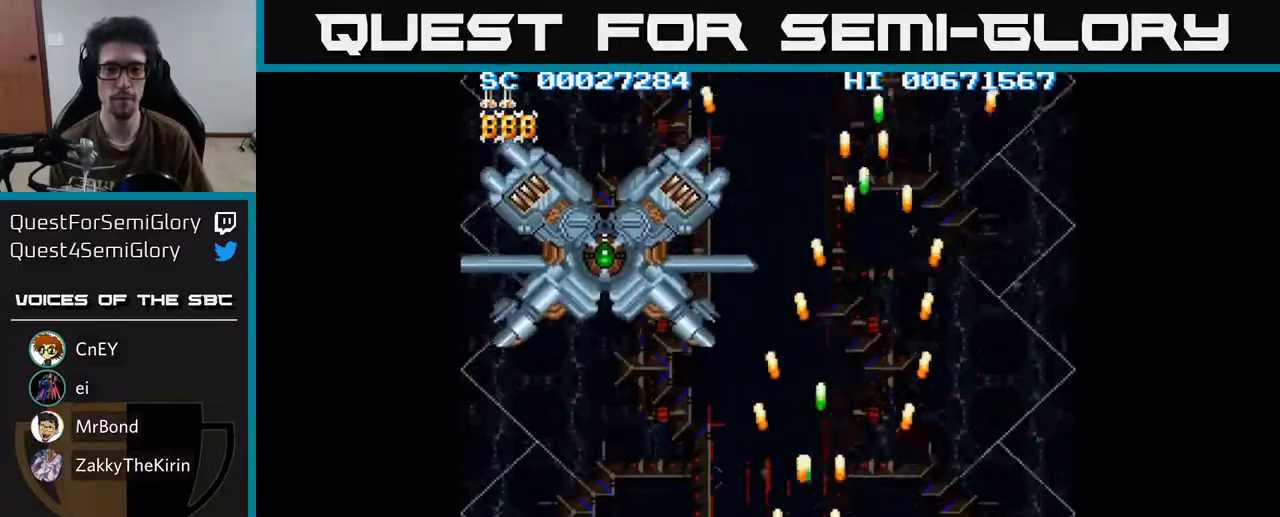
{"buttons": ["A", "DPAD_DOWN"], "left_stick": "center", "right_stick": "center", "events": [[17, "DPAD_UP", "down"], [267, "DPAD_UP", "up"], [317, "DPAD_LEFT", "up"], [383, "DPAD_DOWN", "down"]]}
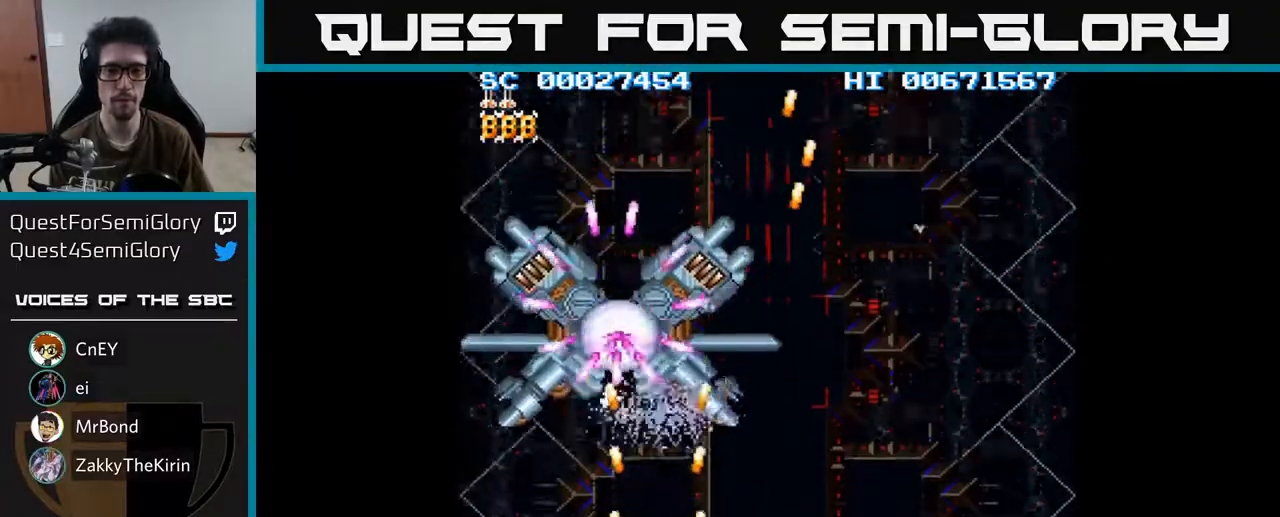
{"buttons": ["A"], "left_stick": "center", "right_stick": "center", "events": [[67, "DPAD_DOWN", "up"]]}
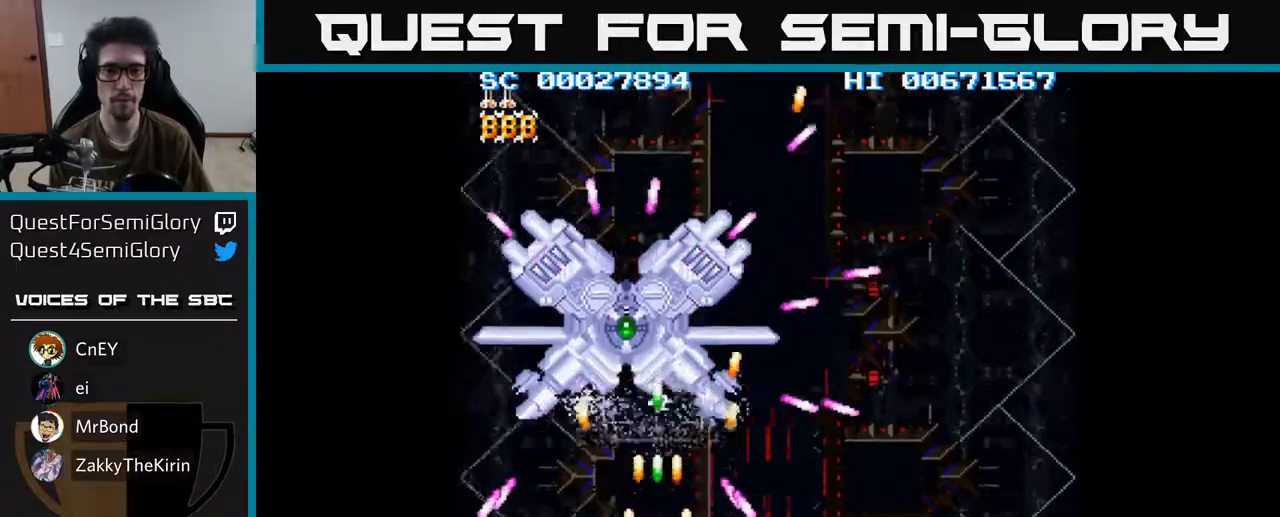
{"buttons": ["A"], "left_stick": "center", "right_stick": "center", "events": []}
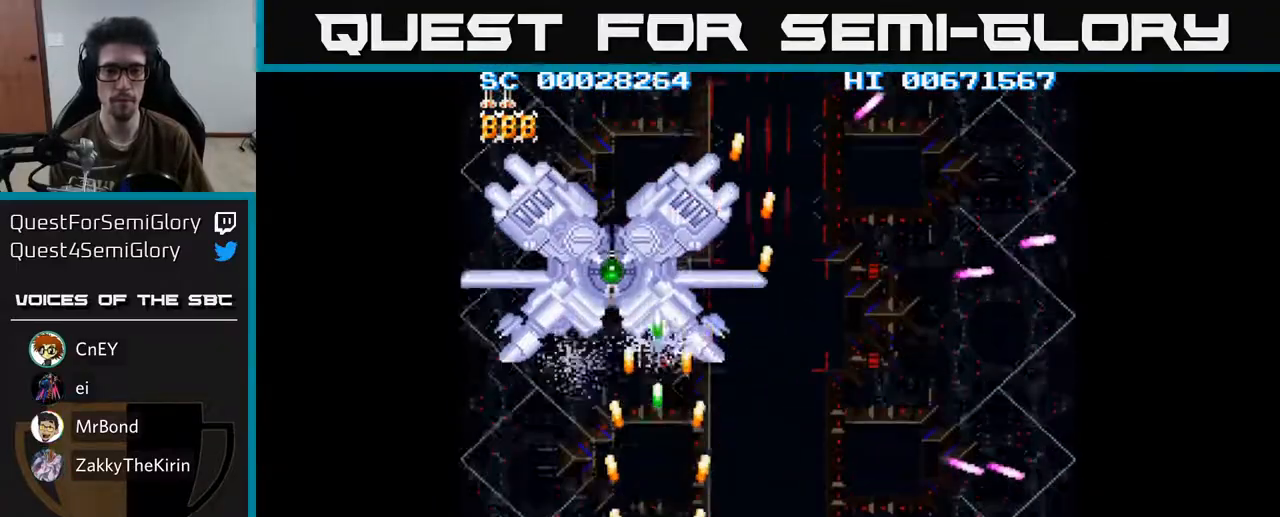
{"buttons": ["A"], "left_stick": "center", "right_stick": "center", "events": [[117, "DPAD_LEFT", "down"], [200, "DPAD_UP", "down"], [233, "DPAD_LEFT", "up"], [317, "DPAD_UP", "up"]]}
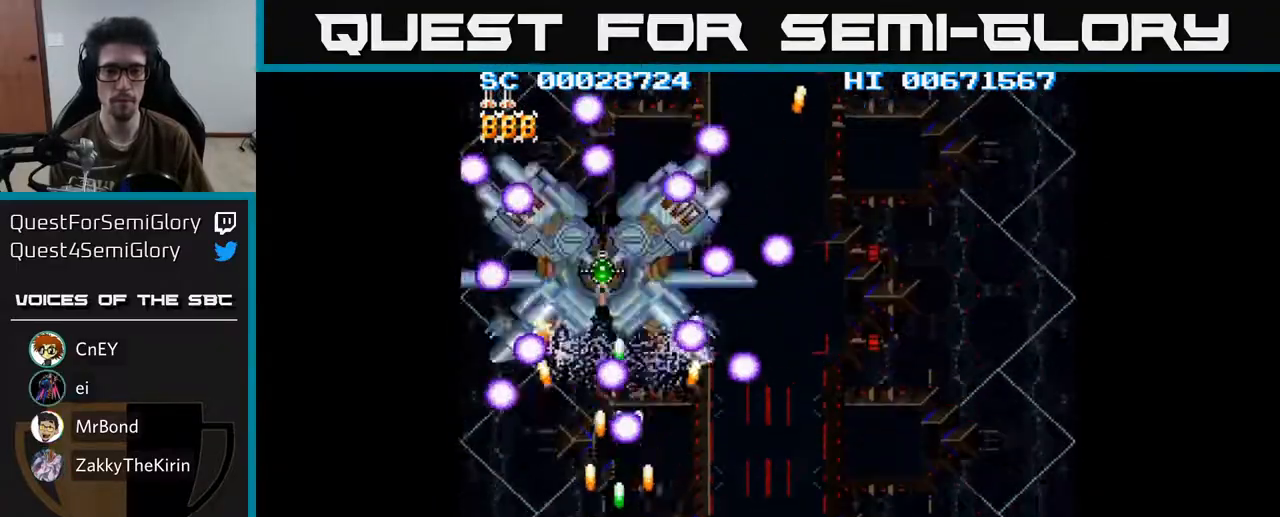
{"buttons": ["A", "DPAD_UP", "DPAD_RIGHT"], "left_stick": "center", "right_stick": "center", "events": [[17, "DPAD_DOWN", "down"], [100, "DPAD_DOWN", "up"], [183, "DPAD_LEFT", "down"], [350, "DPAD_UP", "down"], [367, "DPAD_LEFT", "up"], [500, "DPAD_RIGHT", "down"]]}
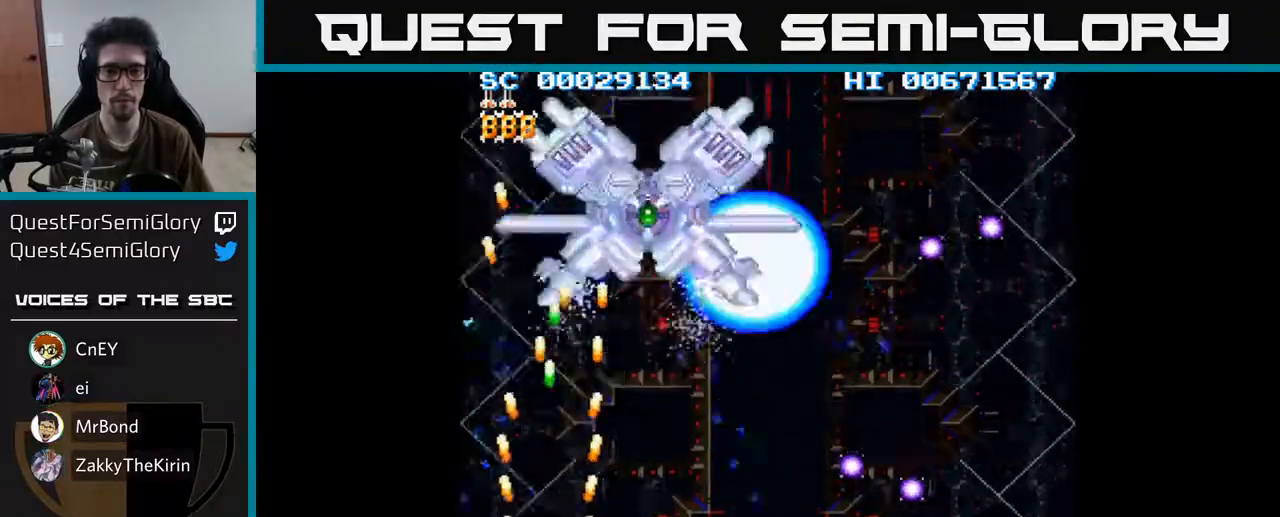
{"buttons": ["A", "DPAD_UP"], "left_stick": "center", "right_stick": "center", "events": [[17, "DPAD_UP", "up"], [417, "DPAD_RIGHT", "up"], [417, "DPAD_UP", "down"]]}
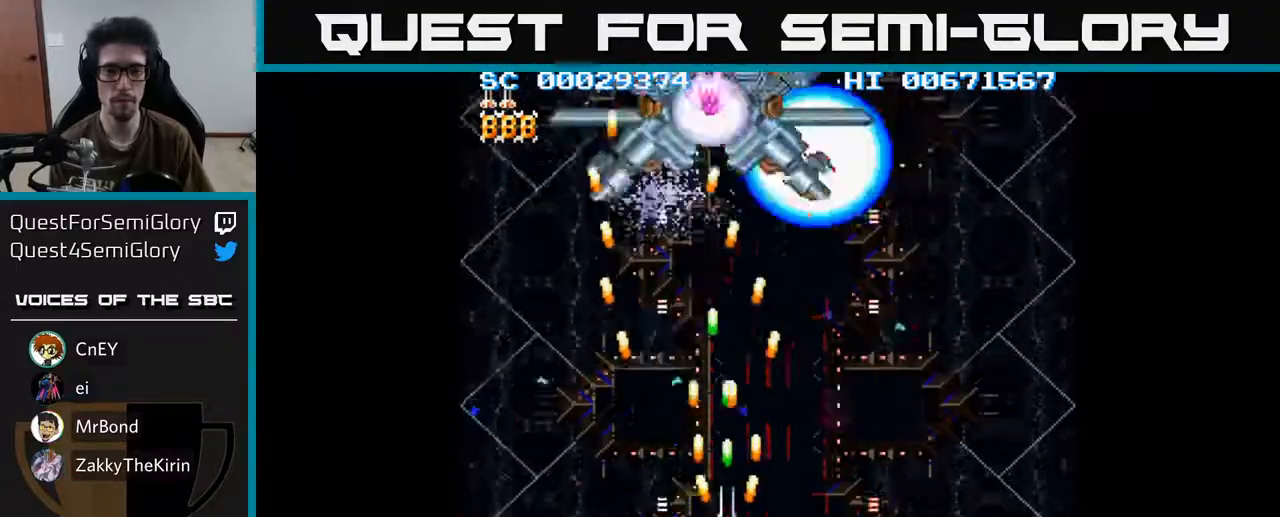
{"buttons": ["A", "DPAD_DOWN"], "left_stick": "center", "right_stick": "center", "events": [[117, "DPAD_UP", "up"], [450, "DPAD_DOWN", "down"]]}
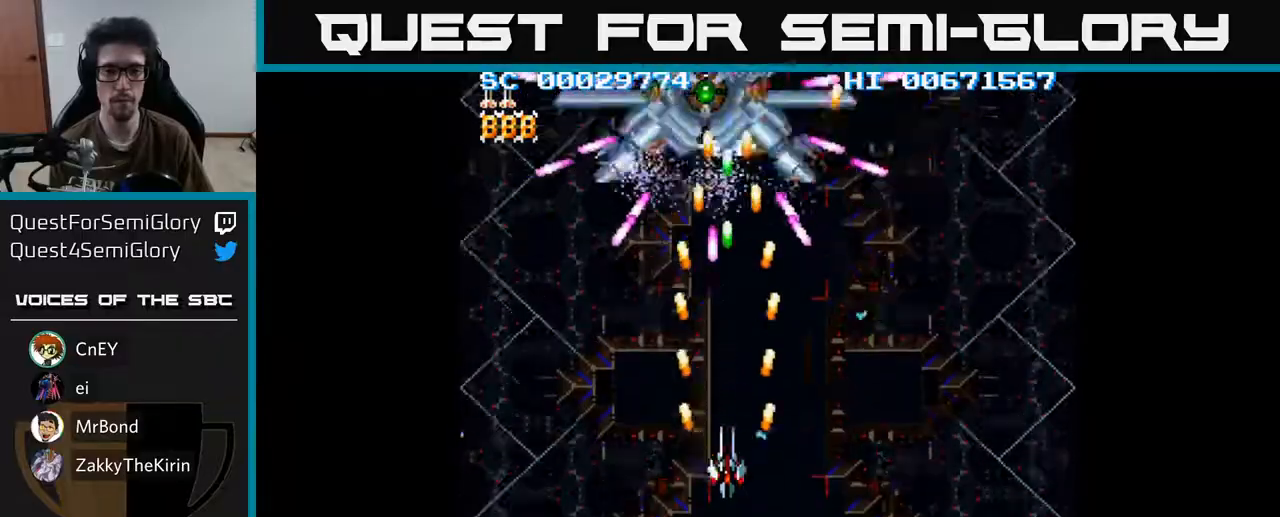
{"buttons": ["A", "DPAD_UP", "DPAD_RIGHT"], "left_stick": "center", "right_stick": "center", "events": [[50, "DPAD_DOWN", "up"], [383, "DPAD_RIGHT", "down"], [450, "DPAD_UP", "down"]]}
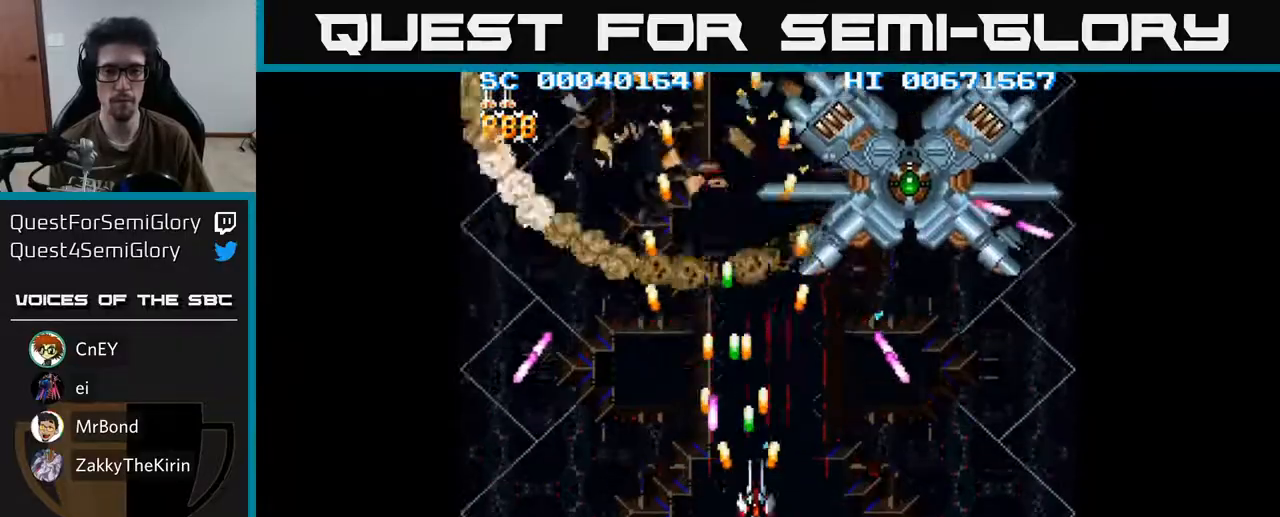
{"buttons": ["A", "DPAD_DOWN"], "left_stick": "center", "right_stick": "center", "events": [[67, "DPAD_UP", "up"], [267, "DPAD_DOWN", "down"], [283, "DPAD_RIGHT", "up"]]}
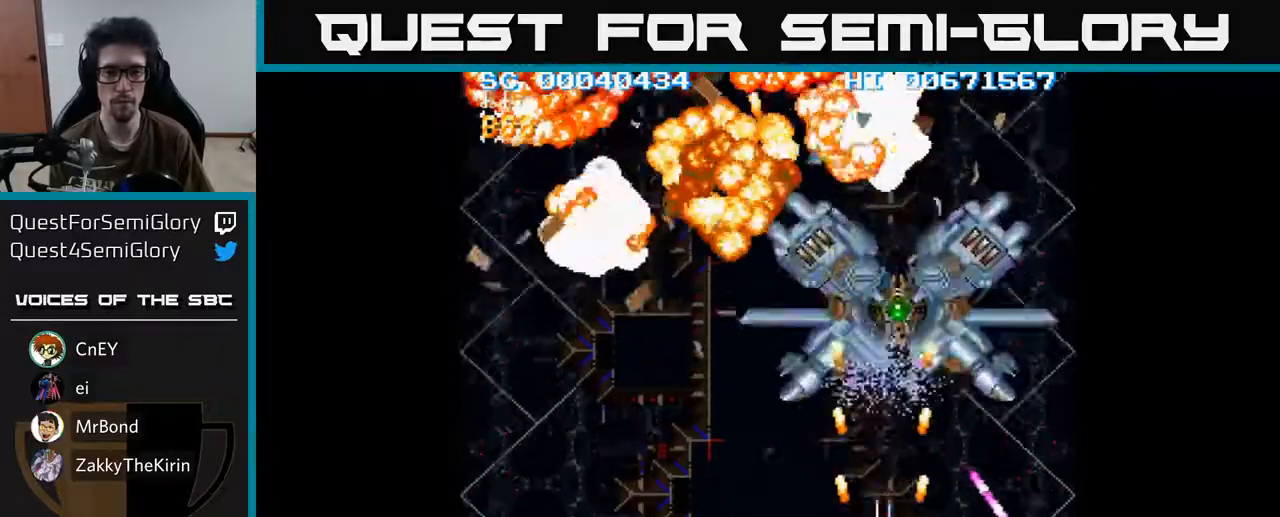
{"buttons": ["A", "DPAD_DOWN"], "left_stick": "center", "right_stick": "center", "events": [[83, "DPAD_DOWN", "up"], [483, "DPAD_DOWN", "down"]]}
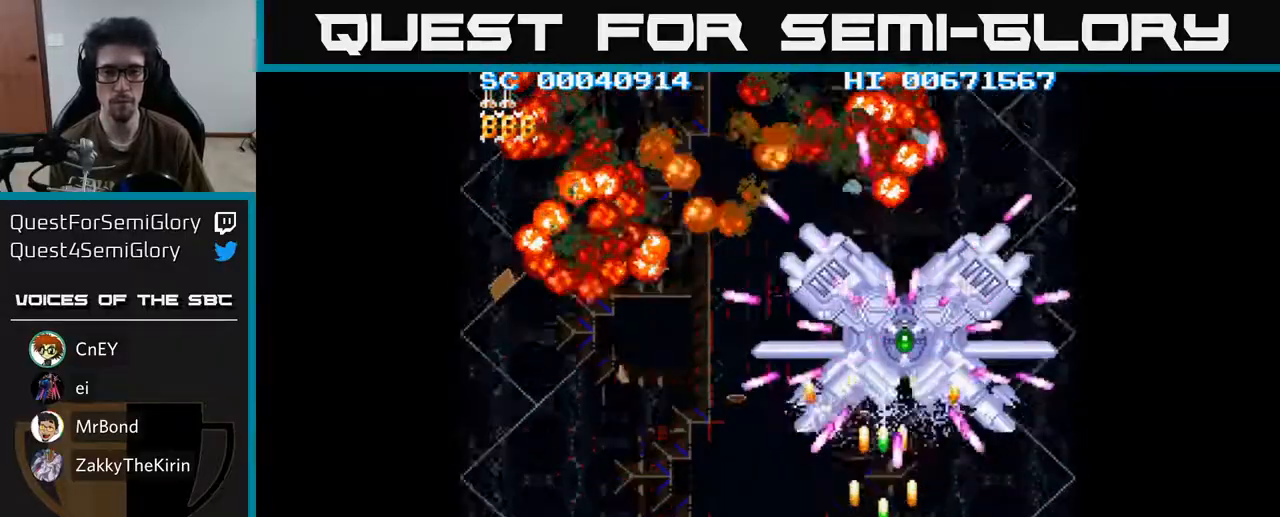
{"buttons": ["A", "DPAD_UP", "DPAD_RIGHT"], "left_stick": "center", "right_stick": "center", "events": [[100, "DPAD_DOWN", "up"], [167, "DPAD_LEFT", "down"], [300, "DPAD_LEFT", "up"], [300, "DPAD_UP", "down"], [467, "DPAD_RIGHT", "down"]]}
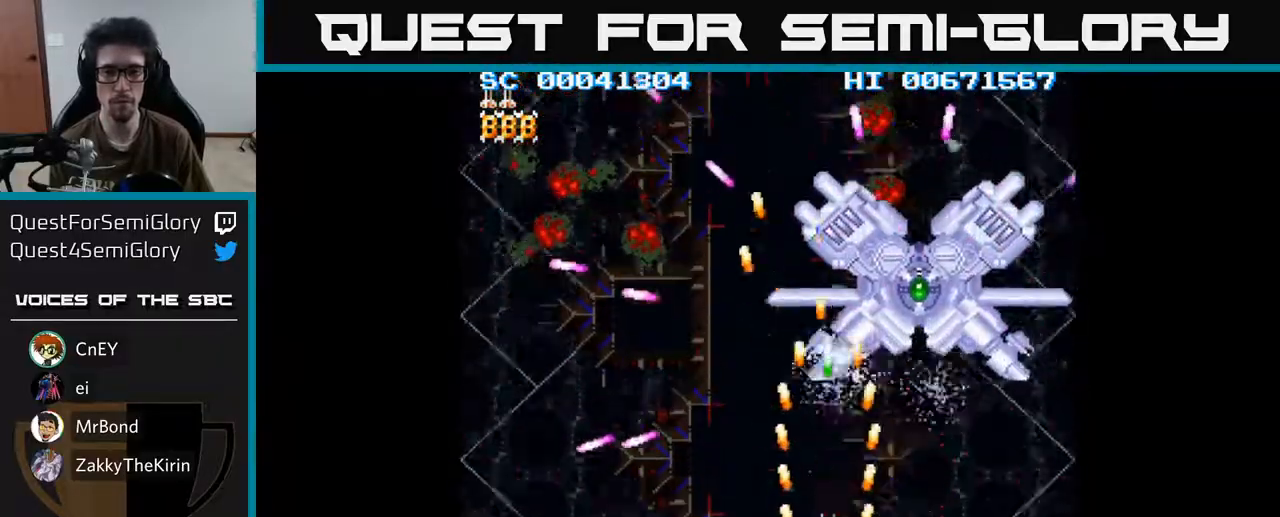
{"buttons": ["A", "DPAD_DOWN"], "left_stick": "center", "right_stick": "center", "events": [[183, "DPAD_RIGHT", "up"], [217, "DPAD_UP", "up"], [450, "DPAD_DOWN", "down"]]}
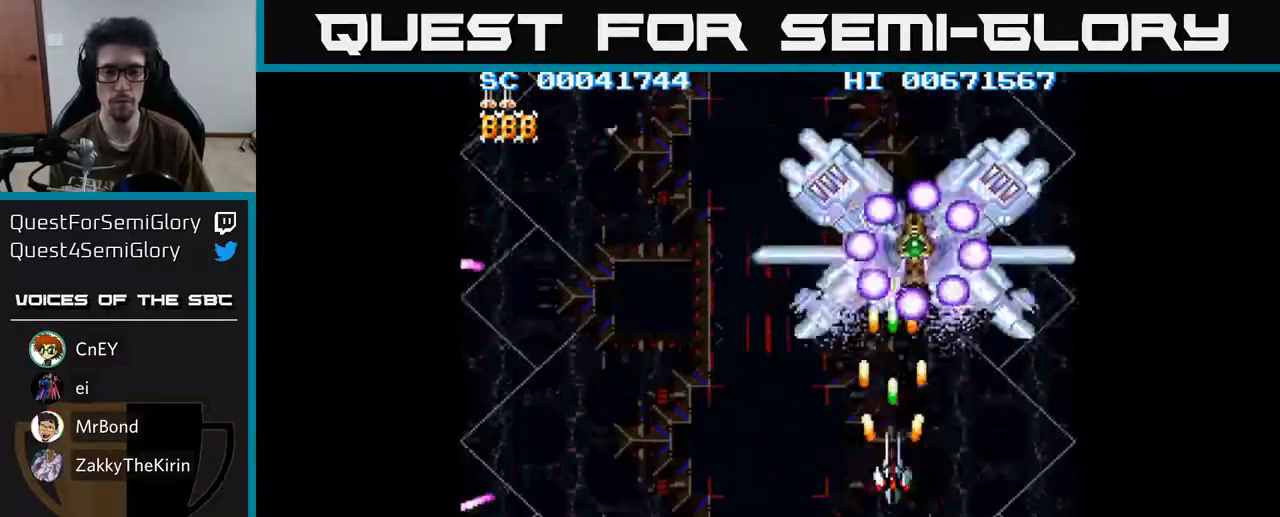
{"buttons": ["A", "DPAD_UP"], "left_stick": "center", "right_stick": "center", "events": [[150, "DPAD_DOWN", "up"], [333, "DPAD_LEFT", "down"], [483, "DPAD_UP", "down"], [500, "DPAD_LEFT", "up"]]}
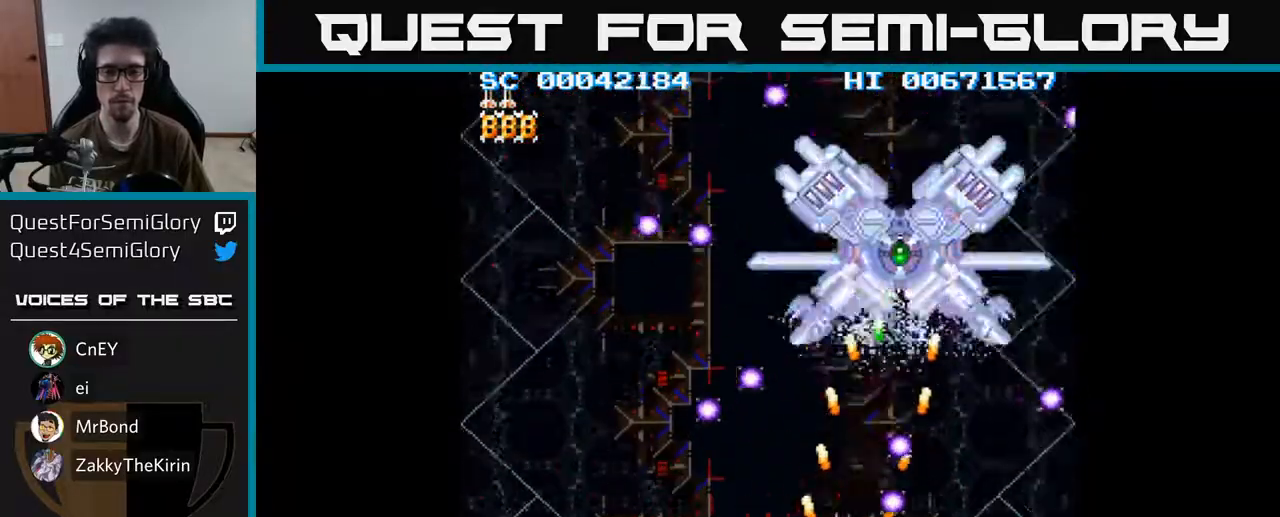
{"buttons": ["A"], "left_stick": "center", "right_stick": "center", "events": [[217, "DPAD_RIGHT", "down"], [333, "DPAD_RIGHT", "up"], [467, "DPAD_UP", "up"]]}
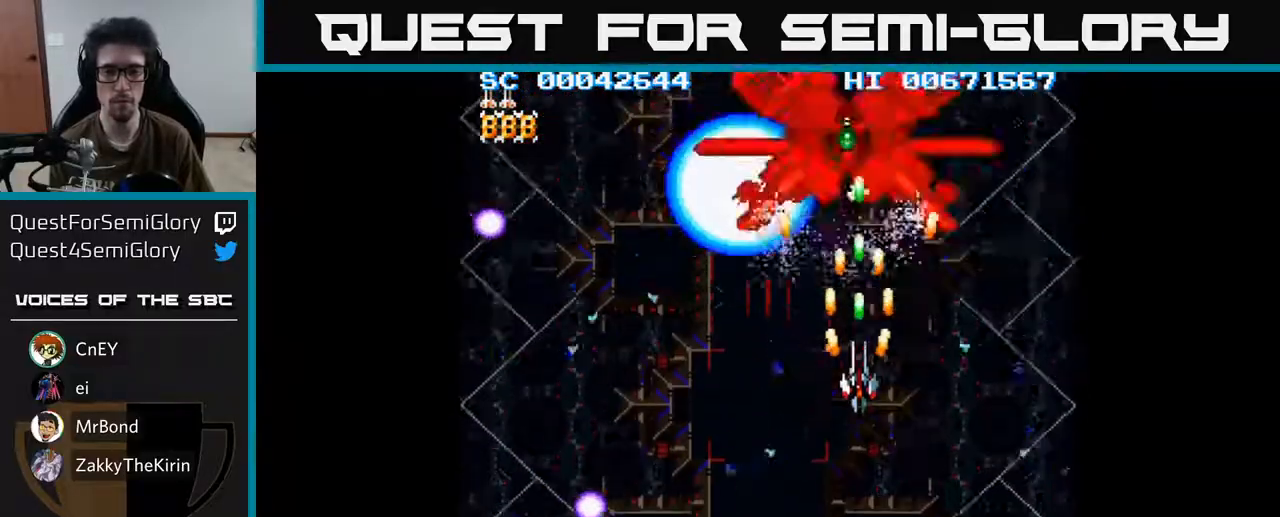
{"buttons": ["A", "DPAD_DOWN"], "left_stick": "center", "right_stick": "center", "events": [[150, "DPAD_LEFT", "down"], [267, "DPAD_DOWN", "down"], [283, "DPAD_LEFT", "up"]]}
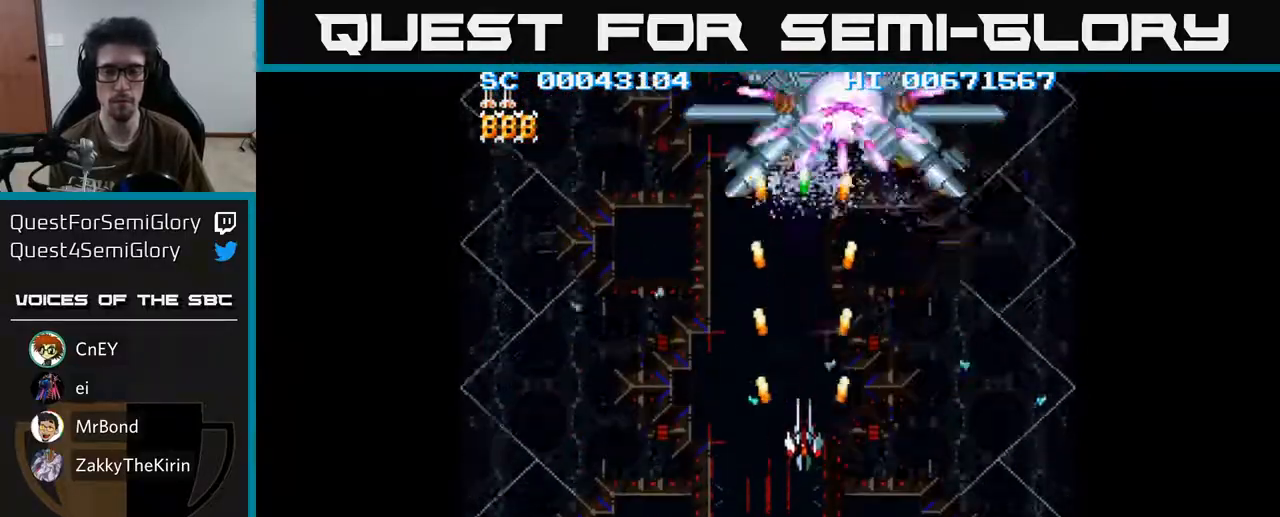
{"buttons": ["A", "DPAD_LEFT"], "left_stick": "center", "right_stick": "center", "events": [[383, "DPAD_LEFT", "down"], [417, "DPAD_DOWN", "up"]]}
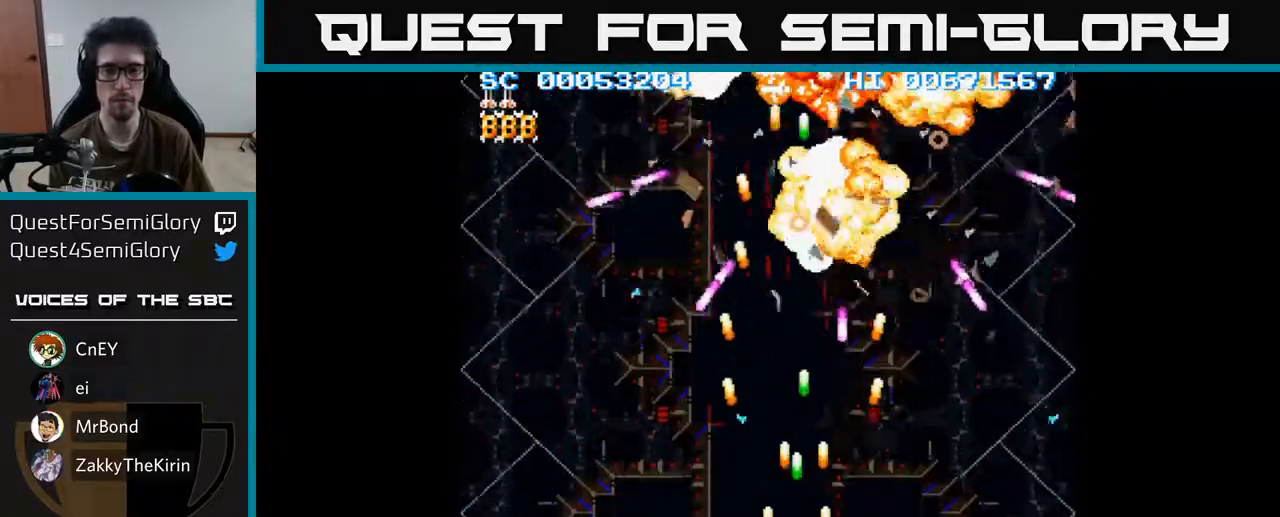
{"buttons": ["A", "DPAD_LEFT"], "left_stick": "center", "right_stick": "center", "events": [[83, "DPAD_DOWN", "down"], [117, "DPAD_LEFT", "up"], [200, "DPAD_DOWN", "up"], [483, "DPAD_LEFT", "down"]]}